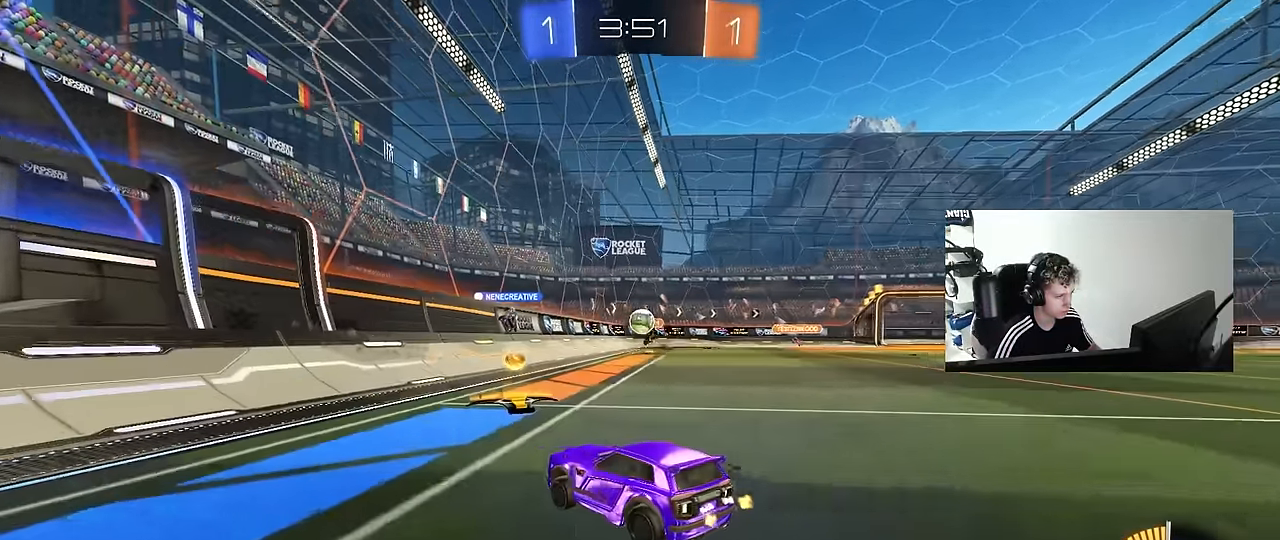
Gameplay with keyboard and mouse; each line is a JSON object with the keys and mouse buttons held at the frame after it. "events" lists presses ("down") and releases ("up") of "1", "2", "3", "4", "5", "a", "alt", "c", "caps_lock", "ctrl", "d", "e", "f", "g", "q", "r", "s", "shift", "space", "t", "tab", "v", "w", "x", "z", "mouse_left", "mouse_wheel" and "mouse_right" between this image and that frame as [ms after this image, input, new state], when the widget could be followed in between. "mouse_left", "mouse_wheel", "mouse_right" = the "left", "wheel", "right" buttons of the "mouse" list. No other keys are recorded. "wheel" means that the mouse wheel is clicked or scrolled. "mouse_move" is the direction in which the mouse moves at that frame (one of eight, or "still"), when it could be read.
{"keys": ["d"], "mouse": [], "mouse_move": "still", "events": [[16, "s", "down"], [50, "d", "up"], [150, "s", "up"], [250, "d", "down"]]}
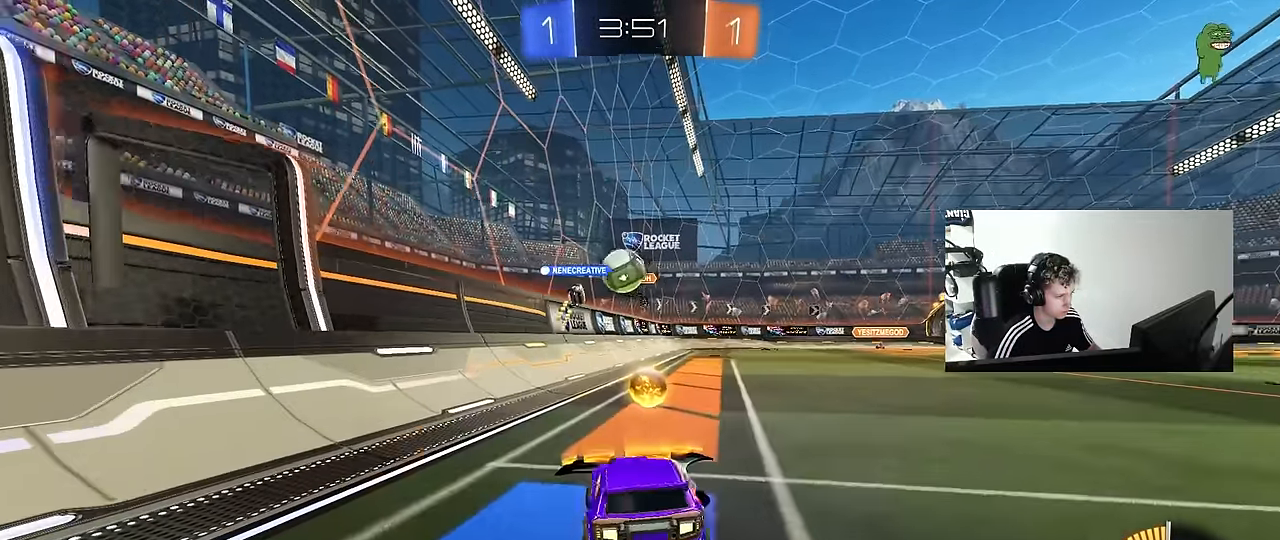
{"keys": ["a"], "mouse": [], "mouse_move": "still", "events": [[66, "mouse_left", "down"], [66, "w", "down"], [250, "mouse_left", "up"], [350, "a", "down"], [400, "d", "up"], [500, "w", "up"]]}
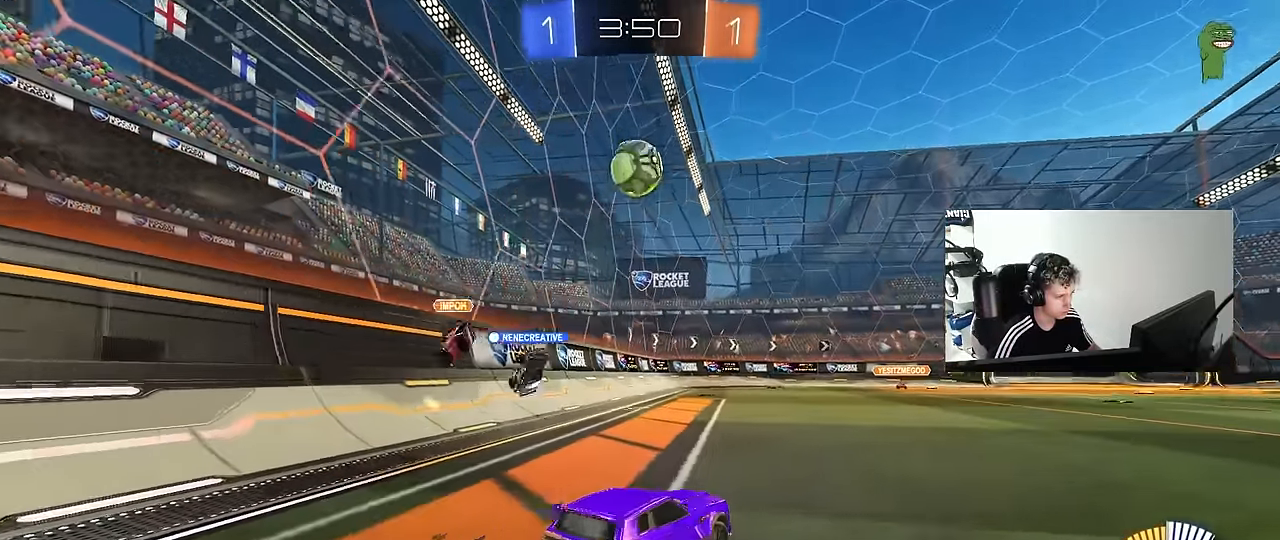
{"keys": ["a", "d", "s", "shift"], "mouse": ["left", "right"], "mouse_move": "still", "events": [[83, "mouse_right", "down"], [133, "s", "down"], [183, "d", "down"], [183, "mouse_left", "down"], [216, "a", "up"], [266, "d", "up"], [266, "mouse_right", "up"], [266, "s", "up"], [316, "mouse_right", "down"], [366, "d", "down"], [366, "s", "down"], [466, "shift", "down"], [500, "a", "down"]]}
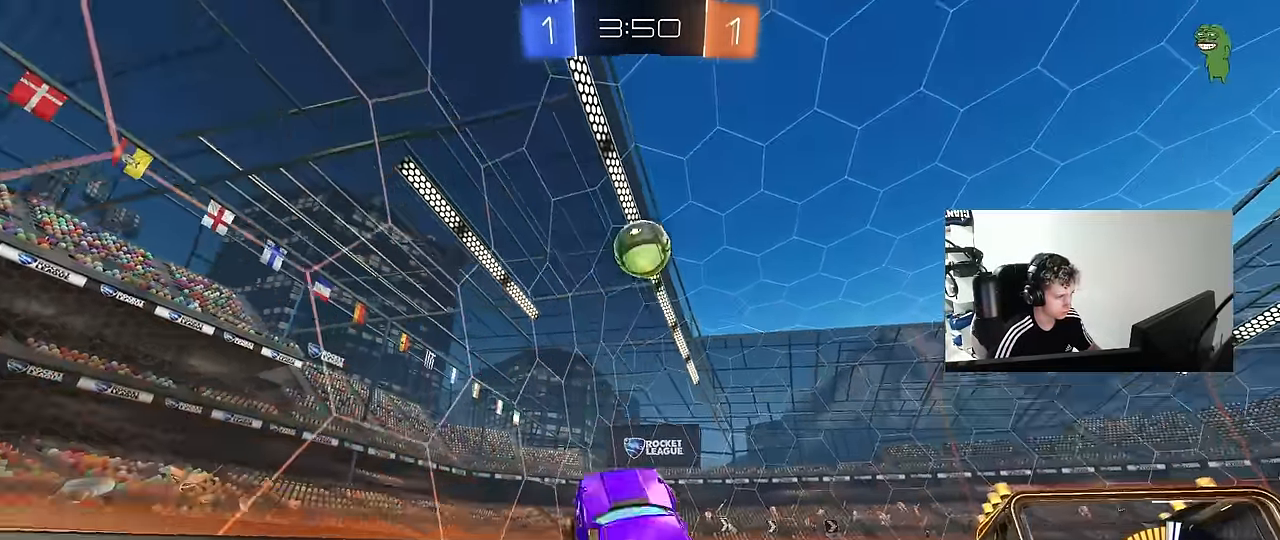
{"keys": ["a", "d", "w"], "mouse": ["left"], "mouse_move": "still", "events": [[50, "mouse_right", "up"], [100, "d", "up"], [150, "a", "up"], [150, "s", "up"], [150, "shift", "up"], [200, "d", "down"], [233, "w", "down"], [466, "a", "down"]]}
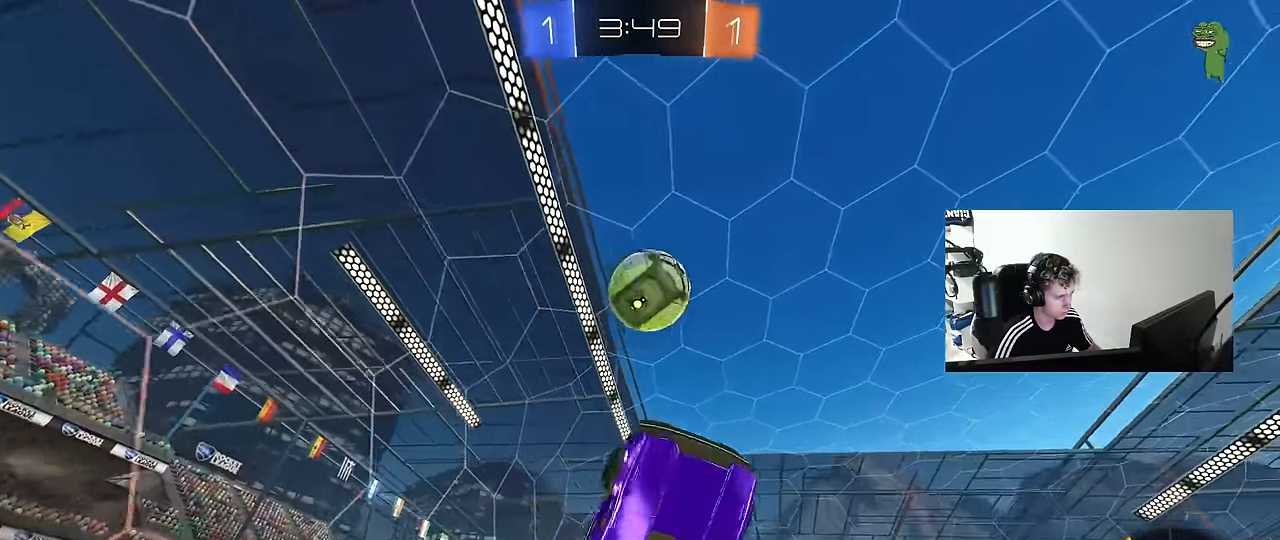
{"keys": ["d", "s", "shift"], "mouse": ["left"], "mouse_move": "still", "events": [[16, "d", "up"], [300, "a", "up"], [300, "w", "up"], [400, "d", "down"], [450, "s", "down"], [483, "shift", "down"]]}
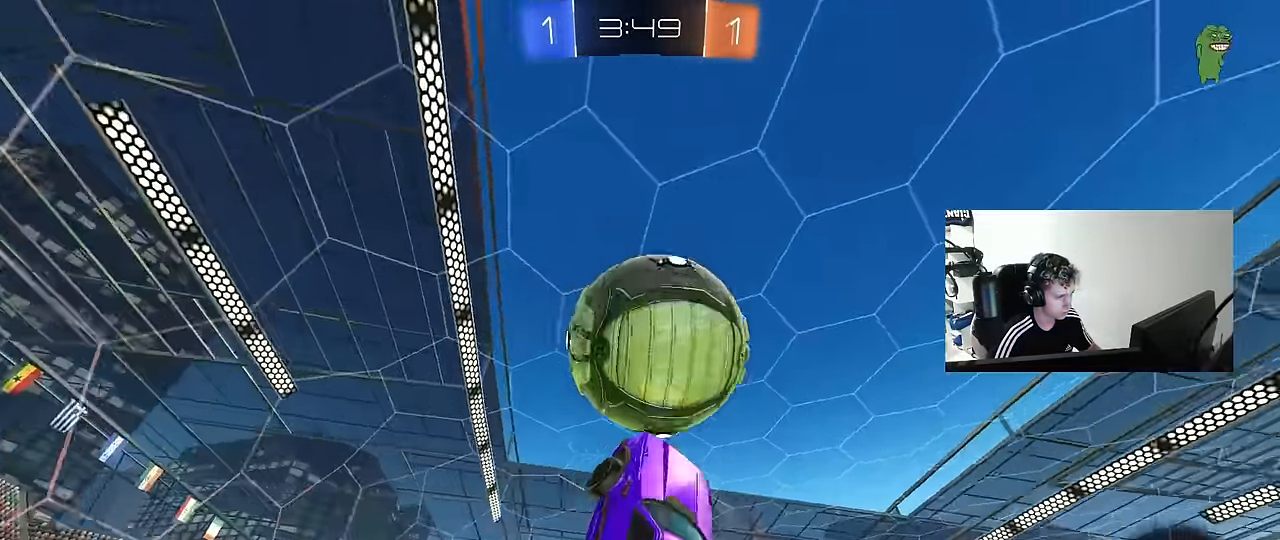
{"keys": ["d", "shift", "w"], "mouse": ["left"], "mouse_move": "still", "events": [[33, "mouse_left", "up"], [284, "s", "up"], [317, "mouse_left", "down"], [500, "w", "down"]]}
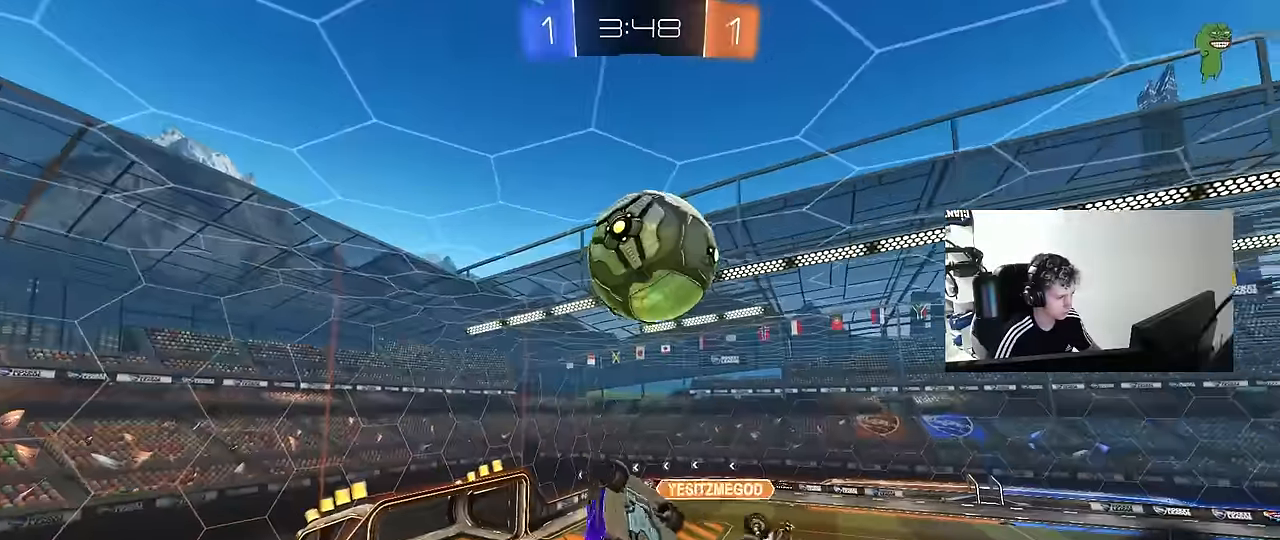
{"keys": [], "mouse": ["left"], "mouse_move": "still", "events": [[100, "mouse_left", "up"], [250, "a", "down"], [250, "d", "up"], [250, "shift", "up"], [284, "w", "up"], [334, "a", "up"], [384, "d", "down"], [384, "mouse_left", "down"], [467, "d", "up"]]}
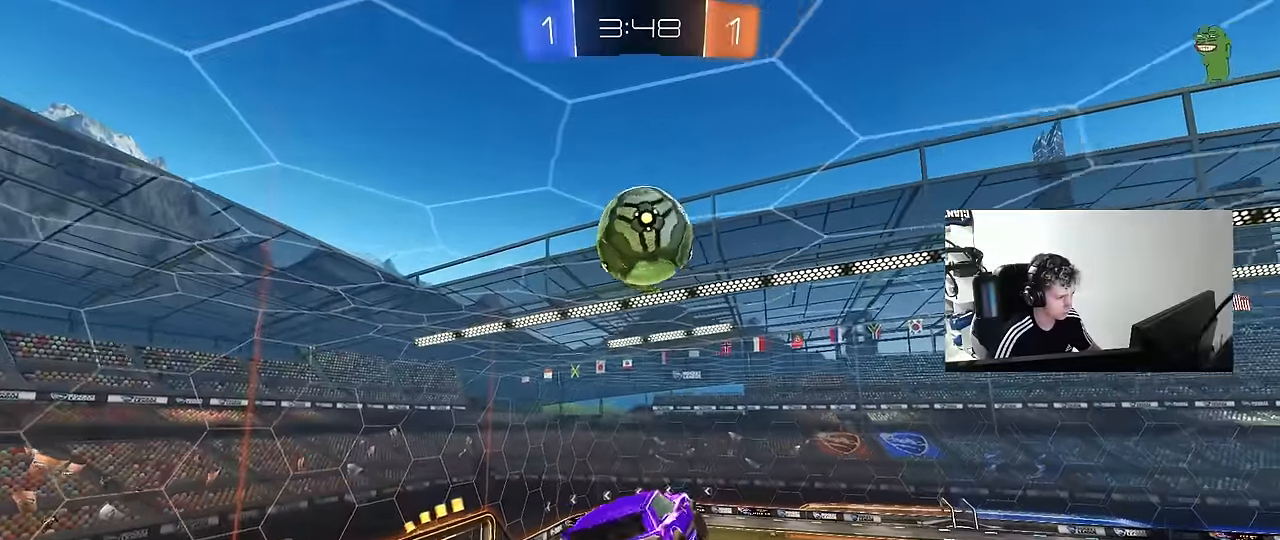
{"keys": ["a", "w"], "mouse": ["left"], "mouse_move": "down-left", "events": [[117, "a", "down"], [117, "shift", "down"], [267, "s", "down"], [400, "s", "up"], [500, "shift", "up"], [500, "w", "down"]]}
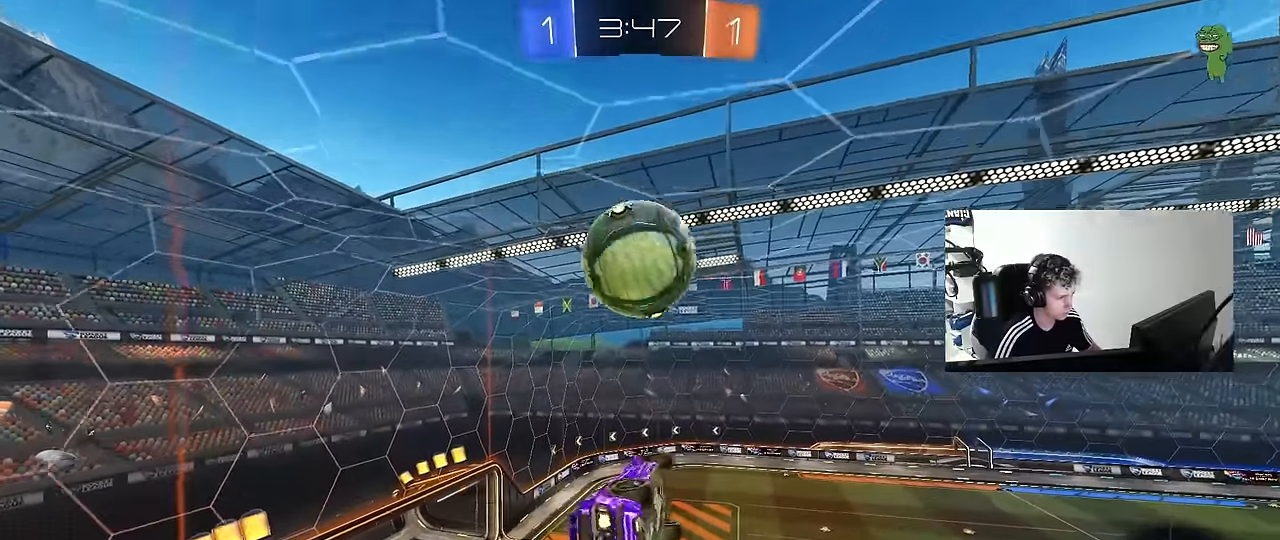
{"keys": ["d"], "mouse": ["left"], "mouse_move": "still", "events": [[34, "mouse_left", "up"], [84, "d", "down"], [134, "a", "up"], [184, "w", "up"], [234, "d", "up"], [267, "a", "down"], [317, "a", "up"], [417, "d", "down"], [467, "mouse_left", "down"]]}
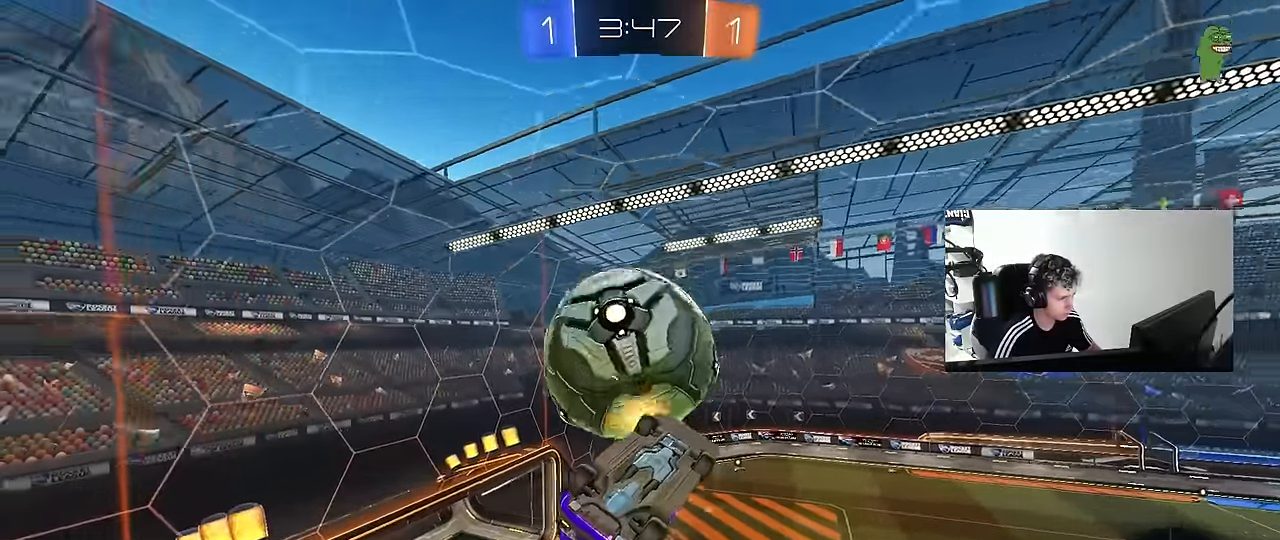
{"keys": ["a", "w"], "mouse": [], "mouse_move": "still", "events": [[100, "a", "down"], [100, "shift", "down"], [150, "a", "up"], [200, "a", "down"], [200, "d", "up"], [284, "mouse_left", "up"], [284, "w", "down"], [484, "shift", "up"]]}
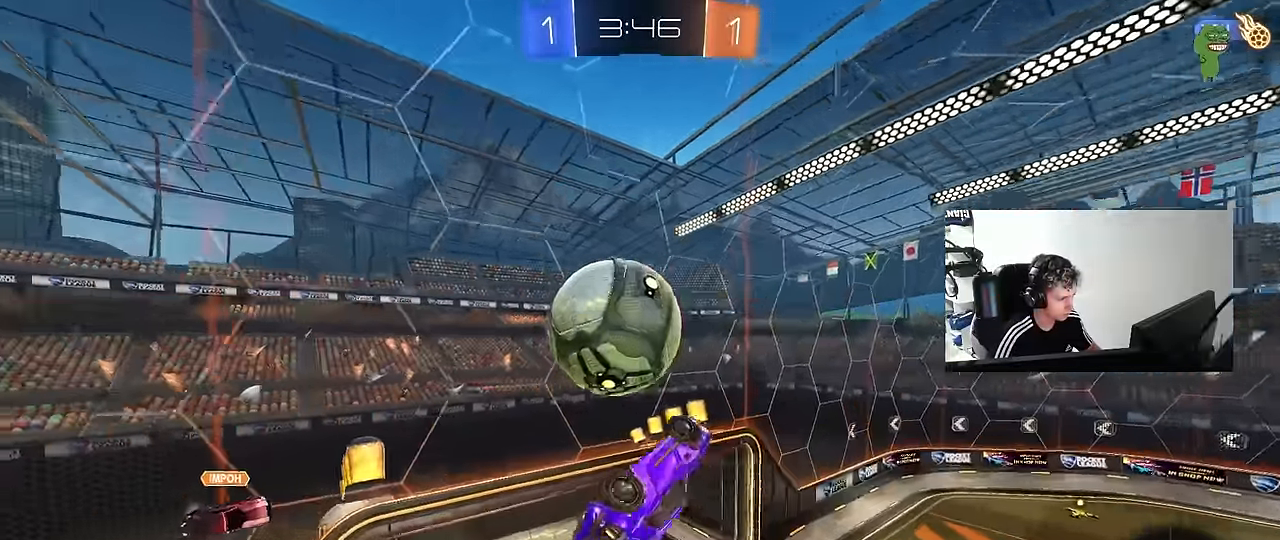
{"keys": ["s"], "mouse": ["left"], "mouse_move": "still", "events": [[17, "mouse_left", "down"], [67, "w", "up"], [167, "a", "up"], [167, "d", "down"], [217, "s", "down"], [300, "s", "up"], [400, "d", "up"], [450, "s", "down"]]}
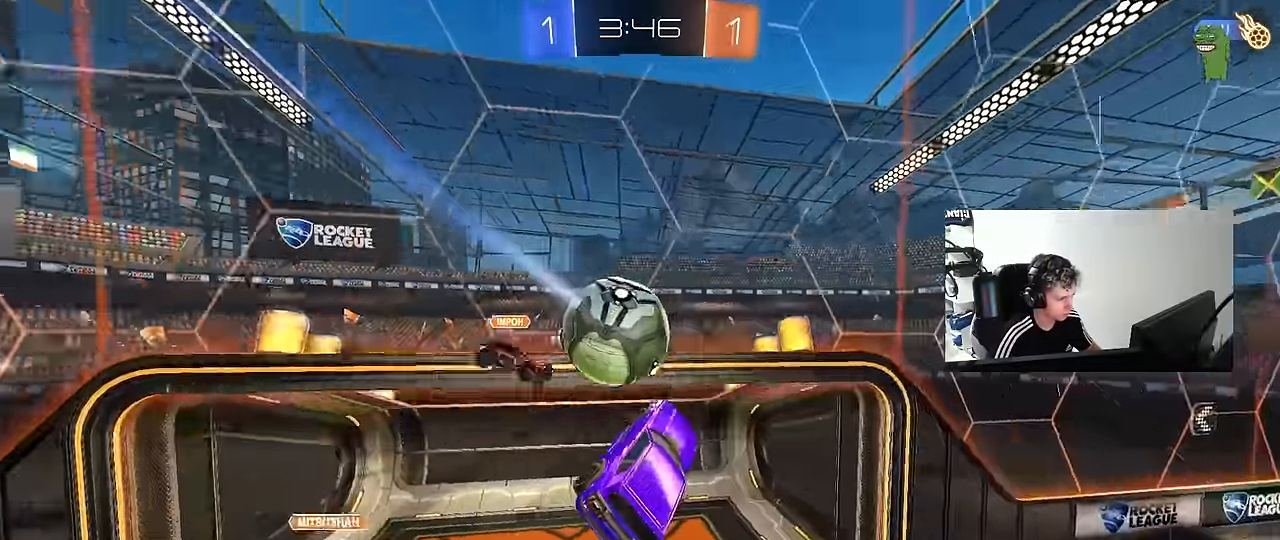
{"keys": ["d", "w"], "mouse": [], "mouse_move": "up", "events": [[84, "s", "up"], [134, "d", "down"], [184, "a", "down"], [184, "s", "down"], [234, "d", "up"], [234, "mouse_left", "up"], [234, "shift", "down"], [317, "s", "up"], [367, "a", "up"], [367, "shift", "up"], [417, "d", "down"], [467, "w", "down"]]}
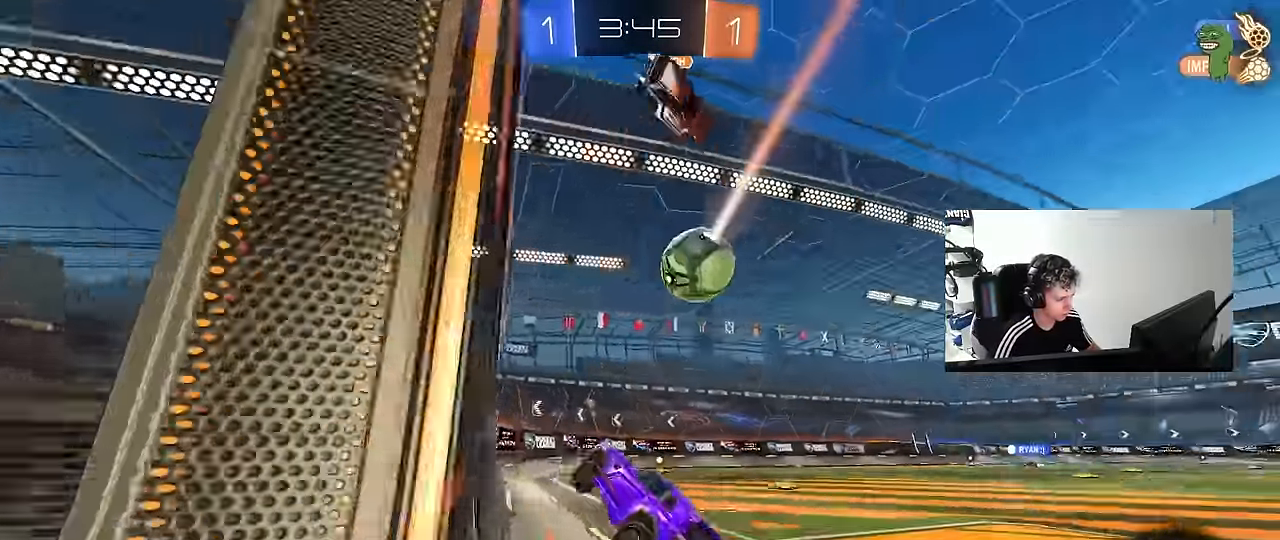
{"keys": ["d", "w"], "mouse": ["left", "right"], "mouse_move": "still", "events": [[250, "d", "up"], [384, "a", "down"], [384, "mouse_left", "down"], [434, "a", "up"], [434, "mouse_right", "down"], [467, "d", "down"]]}
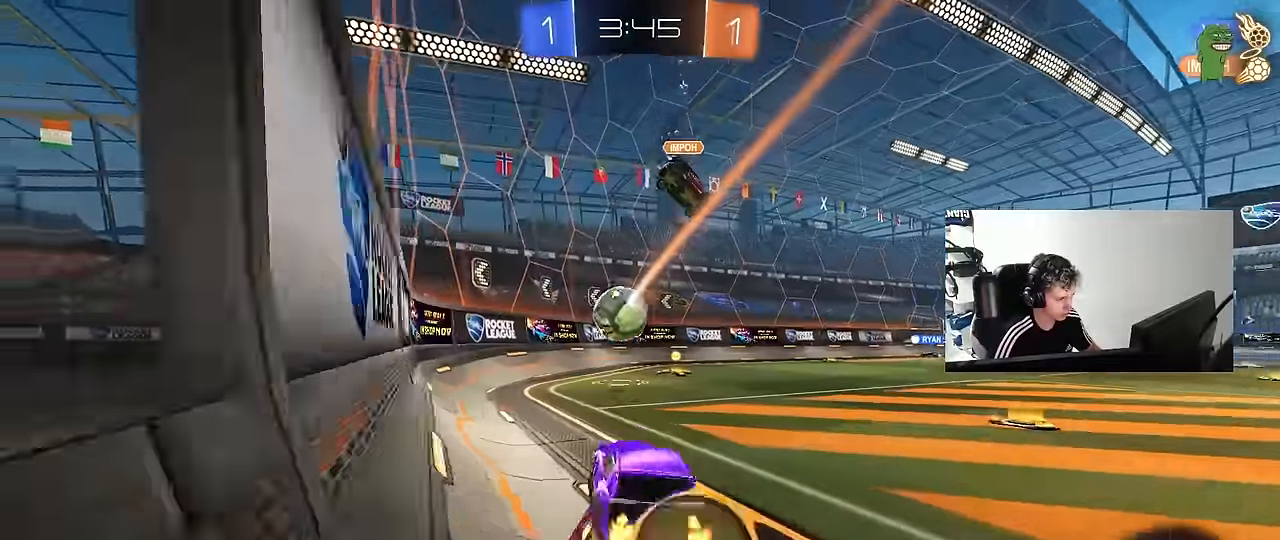
{"keys": ["d", "s", "shift"], "mouse": [], "mouse_move": "still", "events": [[17, "mouse_left", "up"], [17, "mouse_right", "up"], [67, "mouse_right", "down"], [67, "shift", "down"], [117, "s", "down"], [117, "w", "up"], [267, "mouse_right", "up"]]}
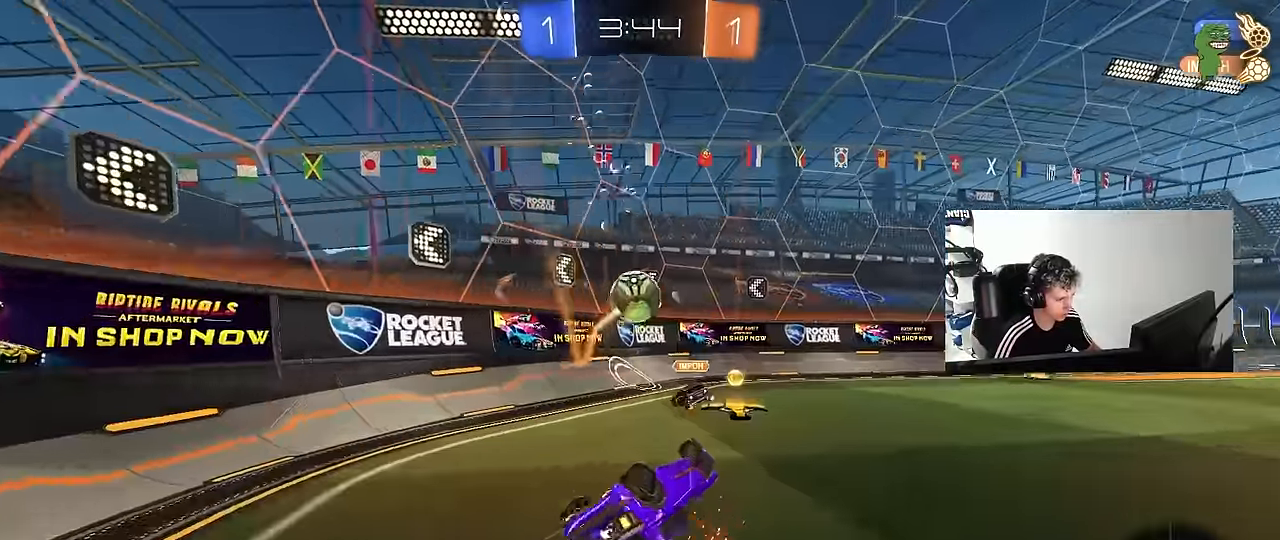
{"keys": [], "mouse": [], "mouse_move": "still", "events": [[34, "s", "up"], [134, "s", "down"], [367, "s", "up"], [417, "d", "up"], [417, "shift", "up"]]}
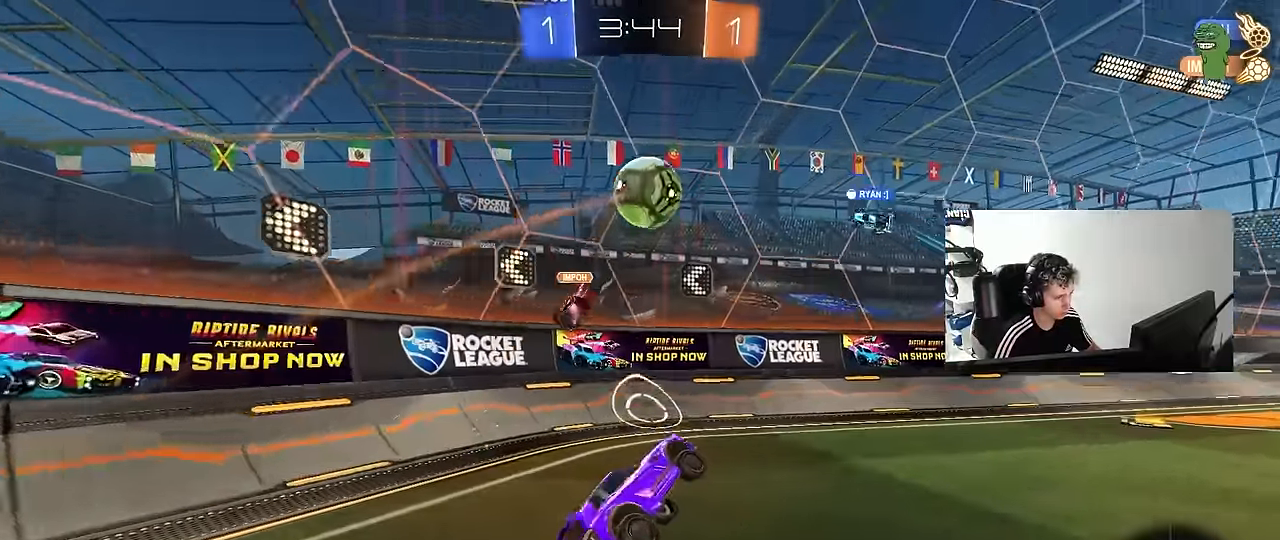
{"keys": ["w"], "mouse": [], "mouse_move": "still", "events": [[50, "w", "down"], [100, "d", "down"], [484, "d", "up"]]}
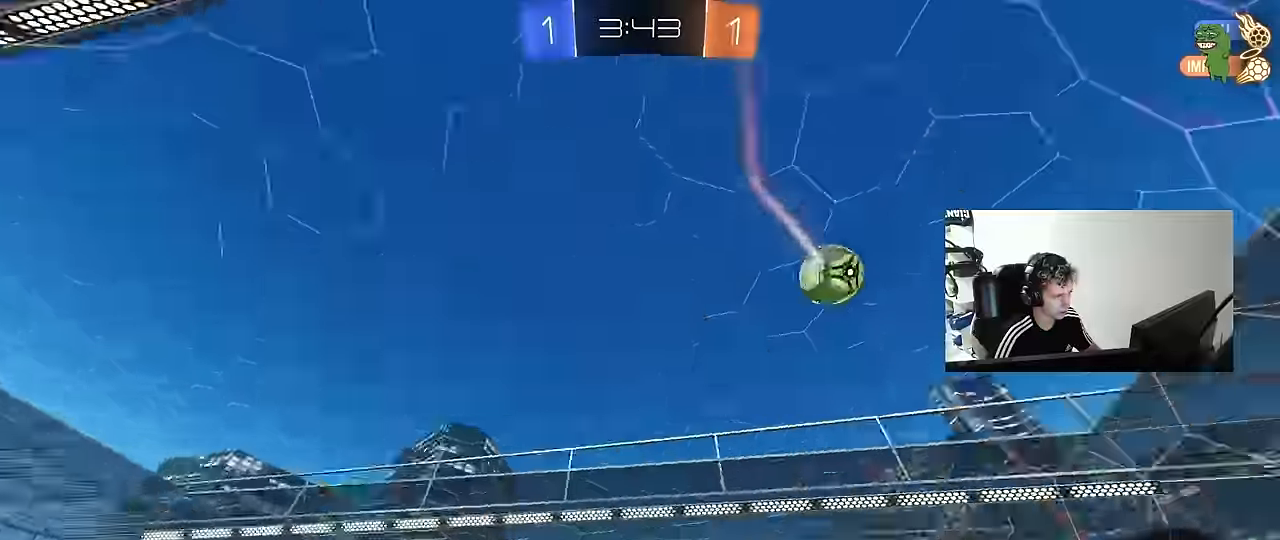
{"keys": ["d", "s", "shift", "space"], "mouse": [], "mouse_move": "still", "events": [[17, "mouse_right", "down"], [17, "space", "down"], [67, "d", "down"], [100, "mouse_right", "up"], [117, "shift", "down"], [167, "space", "up"], [217, "mouse_right", "down"], [217, "w", "up"], [250, "s", "down"], [300, "mouse_right", "up"], [350, "space", "down"]]}
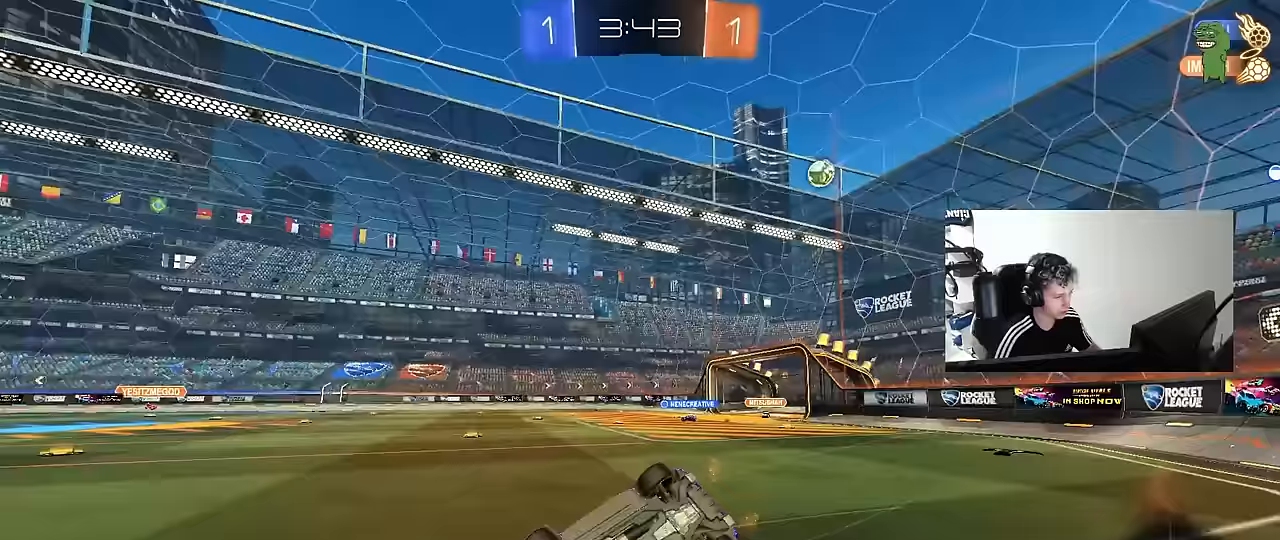
{"keys": ["d"], "mouse": ["left"], "mouse_move": "still", "events": [[33, "space", "up"], [83, "s", "up"], [233, "mouse_left", "down"], [233, "s", "down"], [467, "s", "up"], [467, "shift", "up"]]}
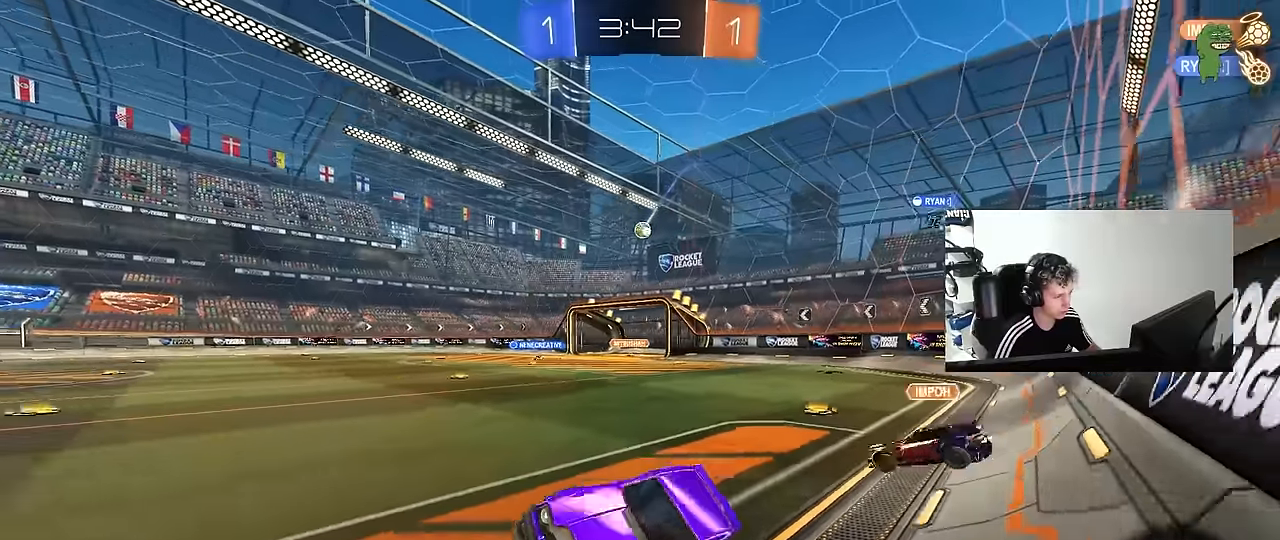
{"keys": ["w"], "mouse": ["left"], "mouse_move": "still", "events": [[17, "d", "up"], [200, "d", "down"], [200, "mouse_left", "up"], [200, "w", "down"], [333, "mouse_left", "down"], [383, "d", "up"]]}
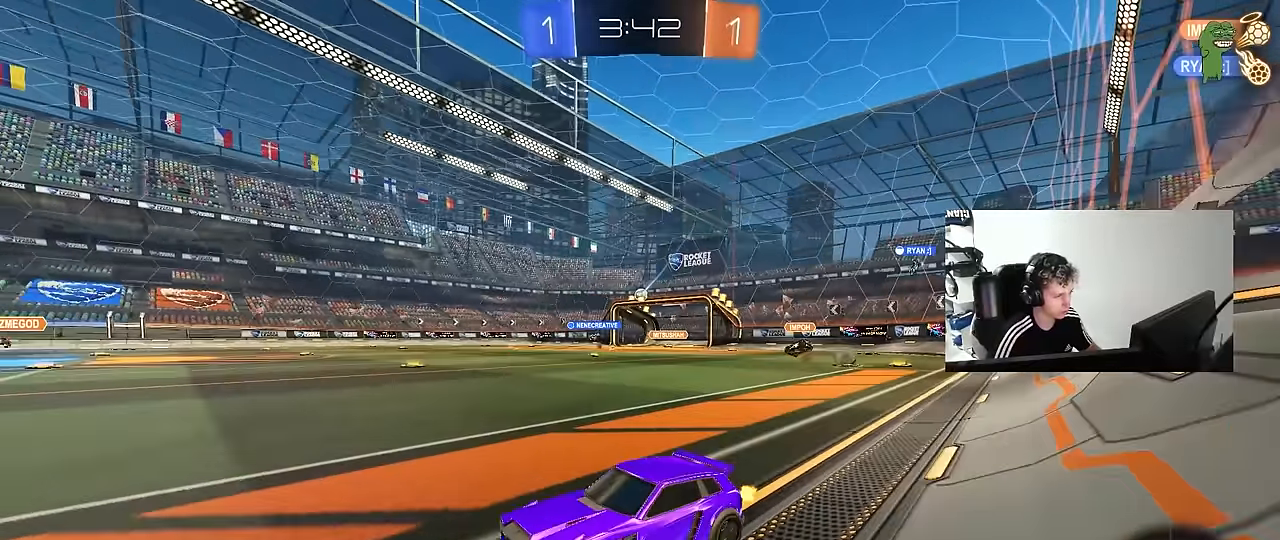
{"keys": ["d", "w"], "mouse": ["left"], "mouse_move": "still", "events": [[17, "d", "down"], [17, "mouse_left", "up"], [117, "shift", "down"], [167, "mouse_left", "down"], [167, "shift", "up"]]}
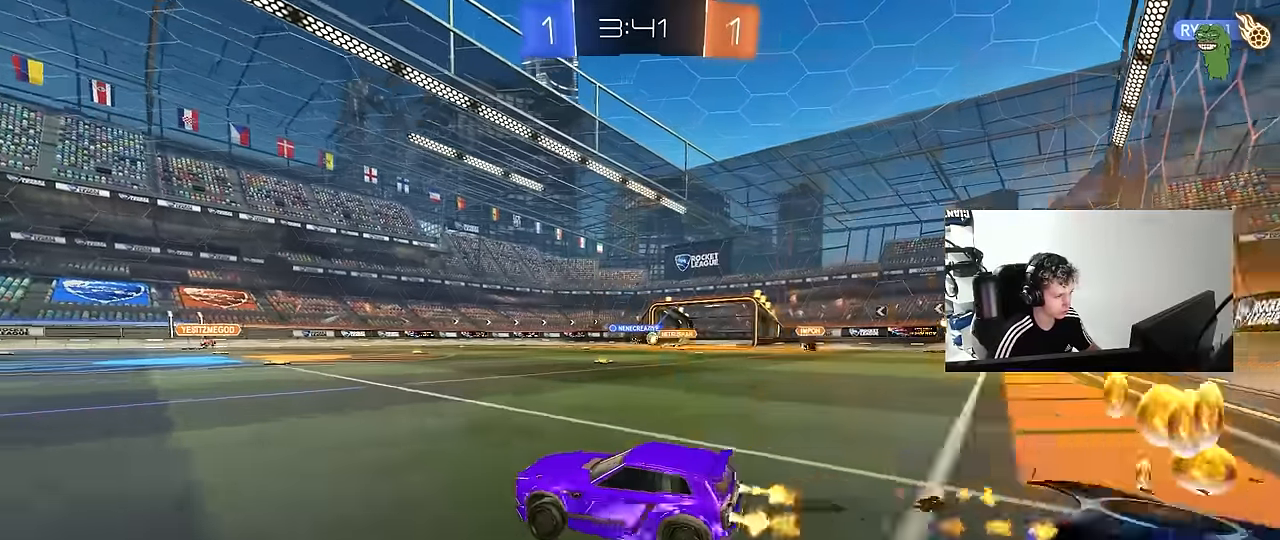
{"keys": ["w"], "mouse": [], "mouse_move": "still", "events": [[317, "mouse_left", "up"], [417, "d", "up"]]}
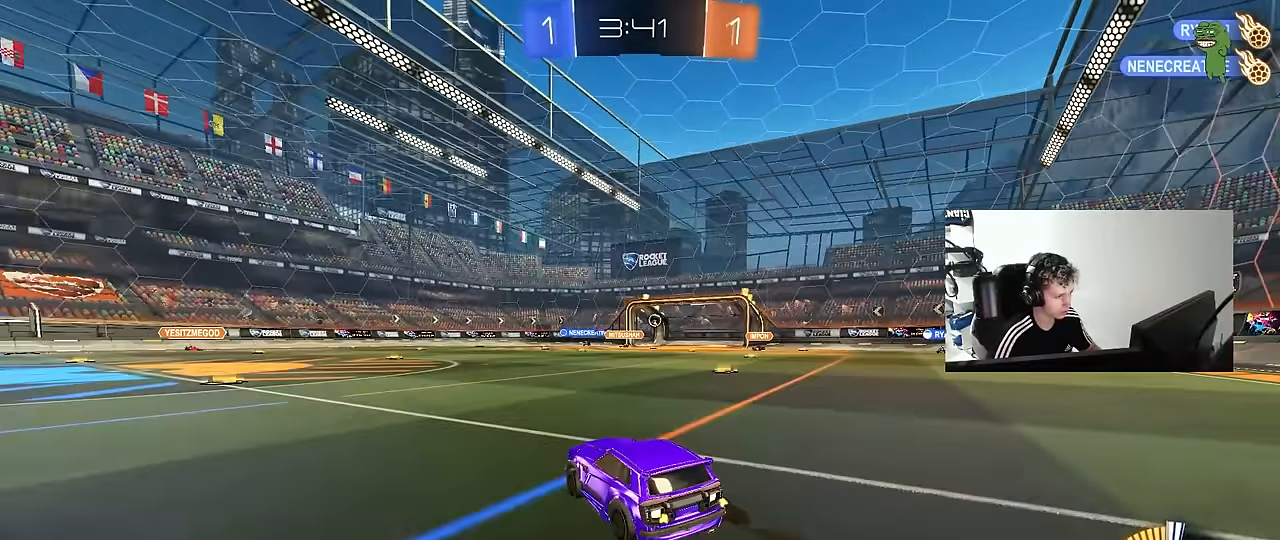
{"keys": ["d", "s"], "mouse": [], "mouse_move": "right", "events": [[100, "d", "down"], [150, "w", "up"], [233, "d", "up"], [233, "mouse_right", "down"], [333, "mouse_right", "up"], [433, "d", "down"], [433, "s", "down"]]}
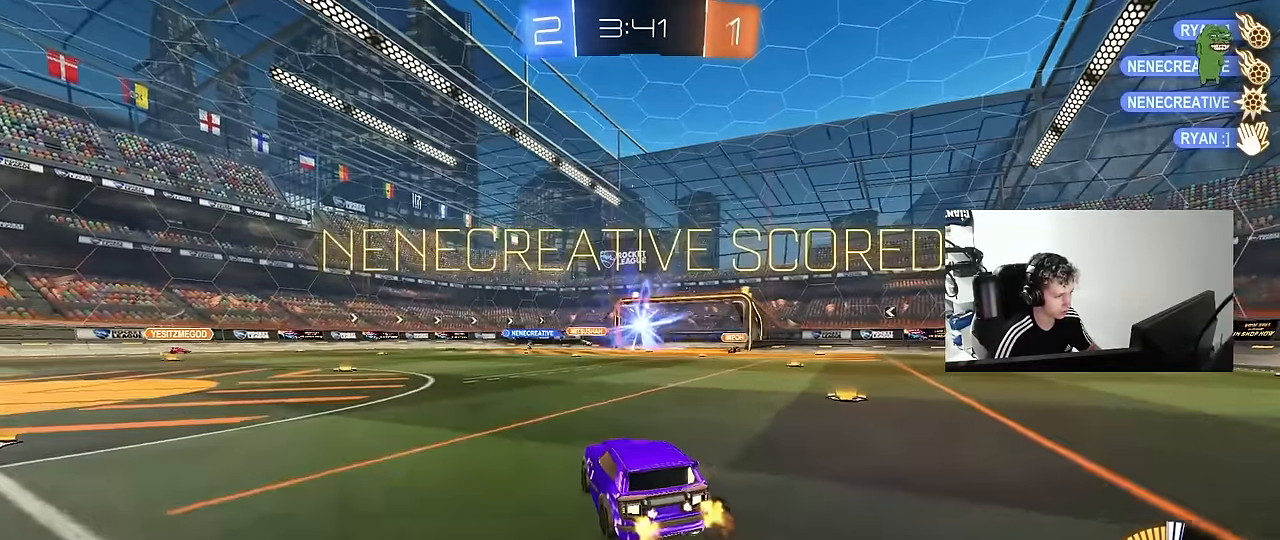
{"keys": ["d", "s", "shift"], "mouse": ["right"], "mouse_move": "still", "events": [[17, "shift", "down"], [167, "s", "up"], [217, "d", "up"], [400, "w", "down"], [450, "mouse_right", "down"], [483, "d", "down"], [483, "s", "down"], [483, "w", "up"]]}
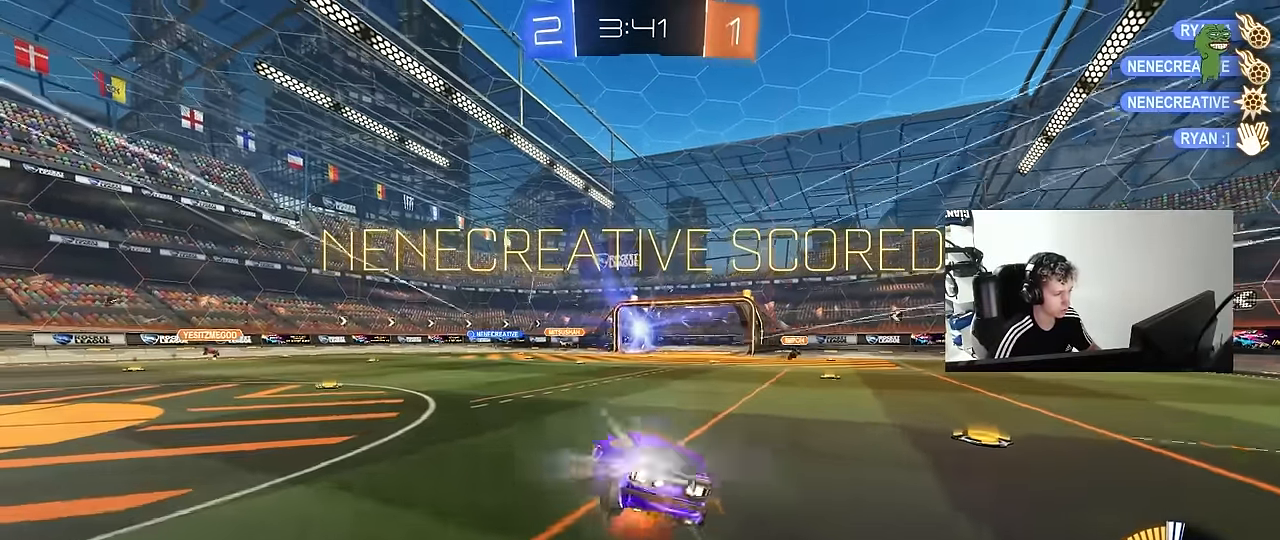
{"keys": ["d", "s", "shift"], "mouse": [], "mouse_move": "still", "events": [[183, "mouse_right", "up"]]}
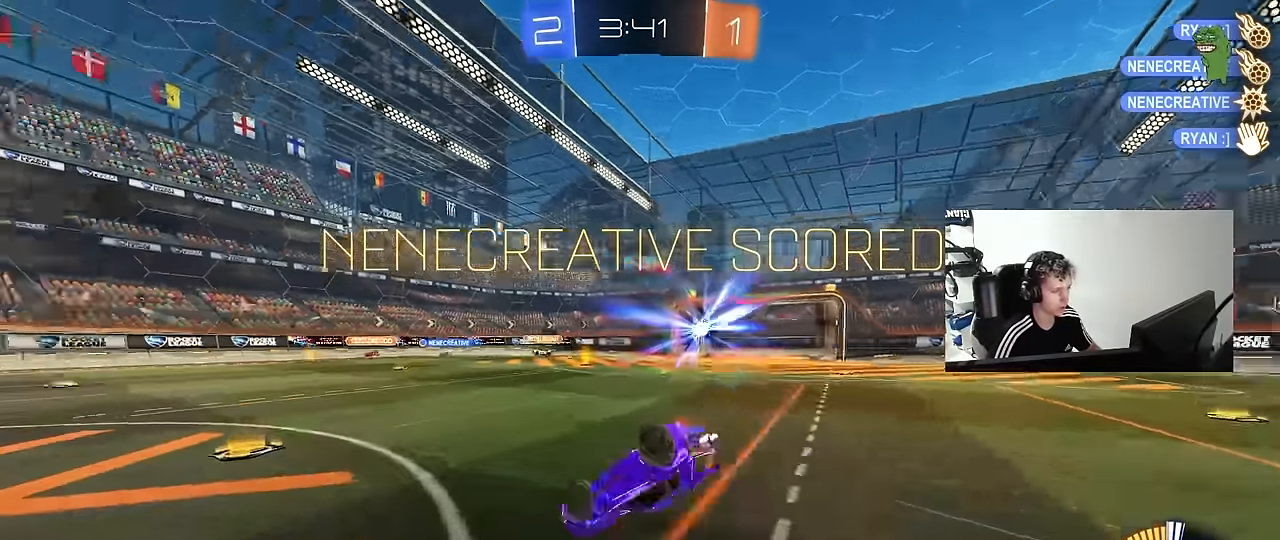
{"keys": ["d", "s", "shift"], "mouse": ["left"], "mouse_move": "still", "events": [[17, "space", "down"], [50, "mouse_left", "down"], [150, "s", "up"], [150, "space", "up"], [283, "s", "down"]]}
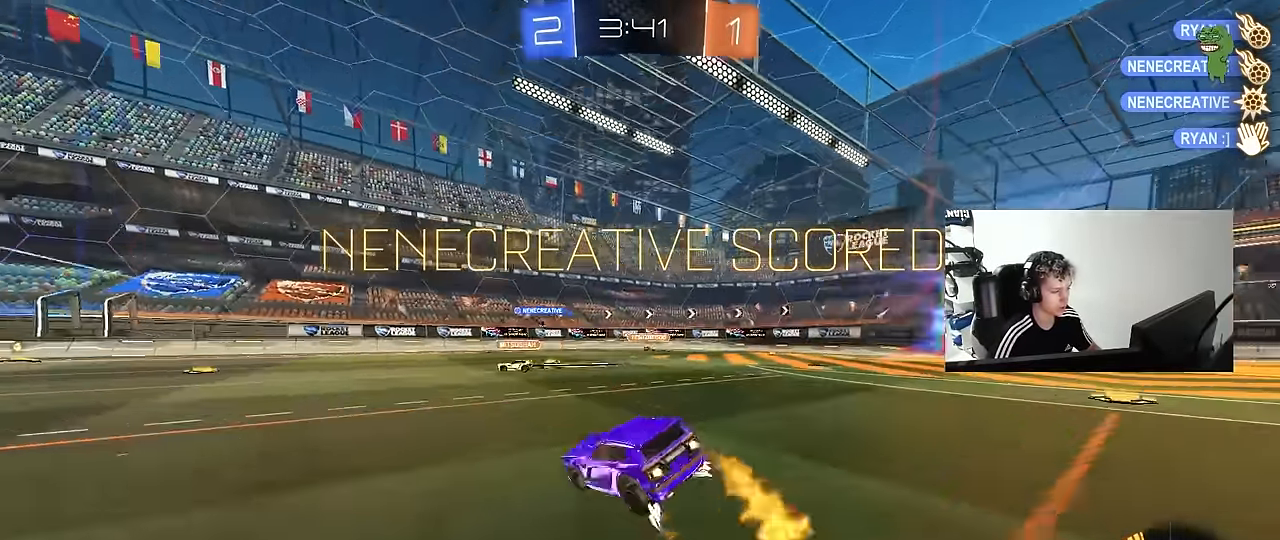
{"keys": ["w"], "mouse": ["left"], "mouse_move": "still", "events": [[33, "s", "up"], [67, "shift", "up"], [117, "d", "up"], [117, "mouse_left", "up"], [217, "tab", "down"], [217, "w", "down"], [350, "mouse_left", "down"], [400, "tab", "up"]]}
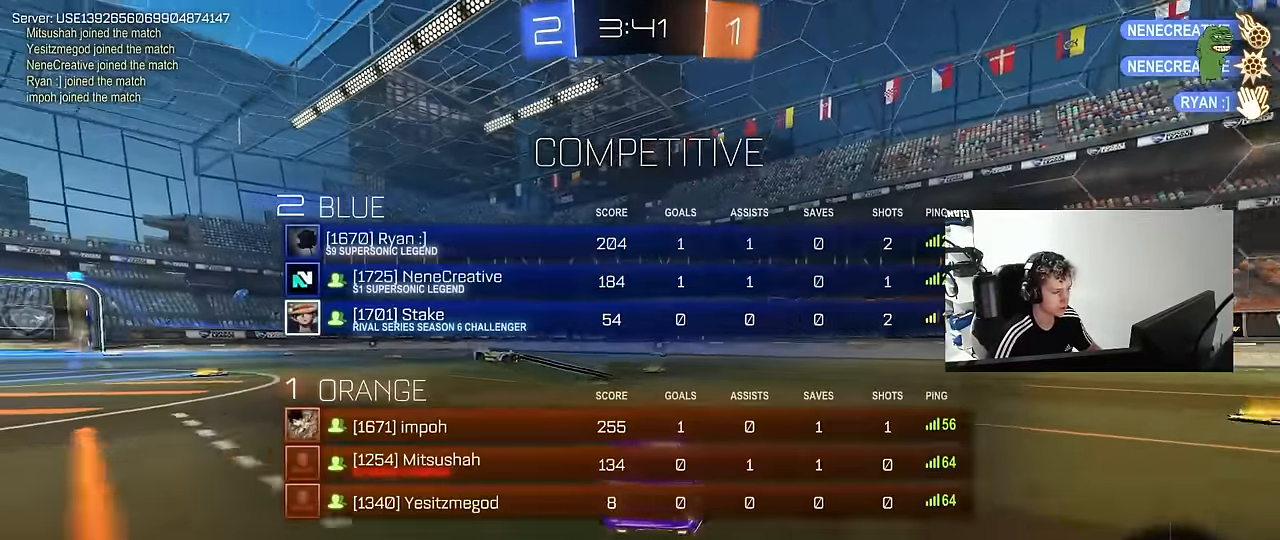
{"keys": ["d", "s", "space"], "mouse": ["right"], "mouse_move": "still", "events": [[83, "mouse_right", "down"], [133, "mouse_right", "up"], [133, "w", "up"], [183, "mouse_left", "up"], [217, "shift", "down"], [317, "w", "down"], [367, "mouse_right", "down"], [467, "d", "down"], [467, "s", "down"], [467, "shift", "up"], [467, "w", "up"], [500, "space", "down"]]}
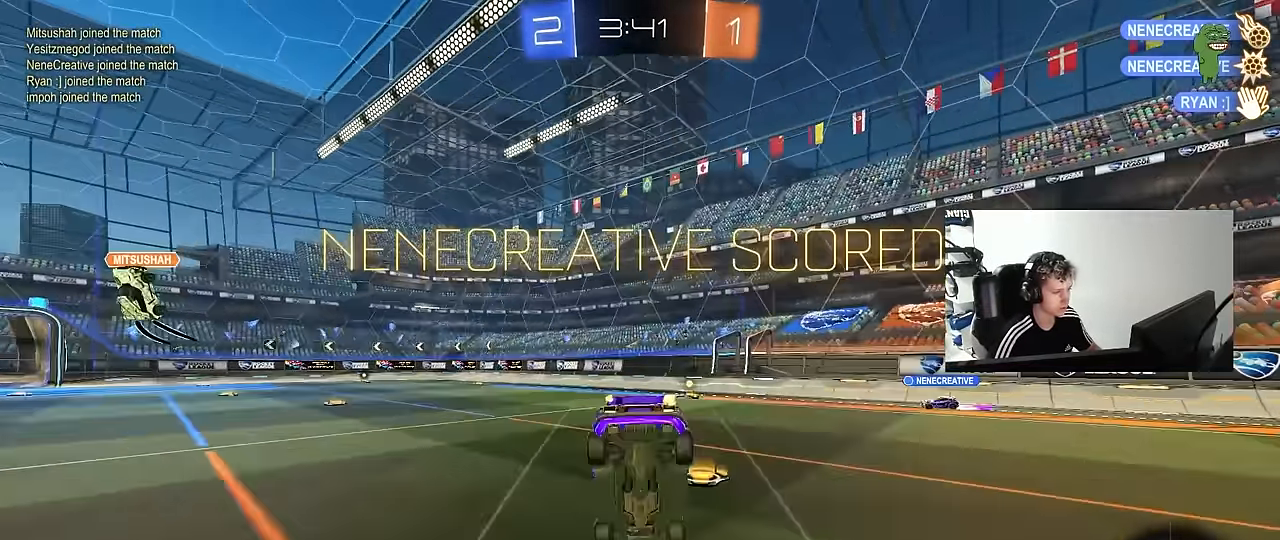
{"keys": ["d", "tab"], "mouse": [], "mouse_move": "still", "events": [[50, "mouse_right", "up"], [150, "tab", "down"], [250, "space", "up"], [433, "s", "up"]]}
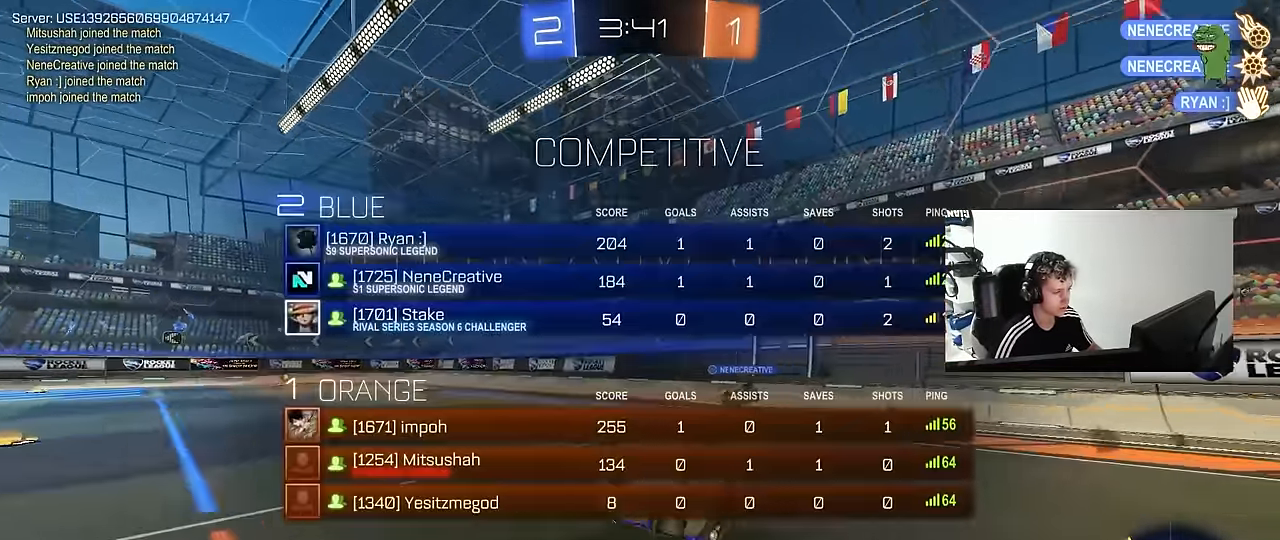
{"keys": ["tab"], "mouse": ["right"], "mouse_move": "still", "events": [[67, "tab", "up"], [217, "d", "up"], [250, "tab", "down"], [500, "mouse_right", "down"]]}
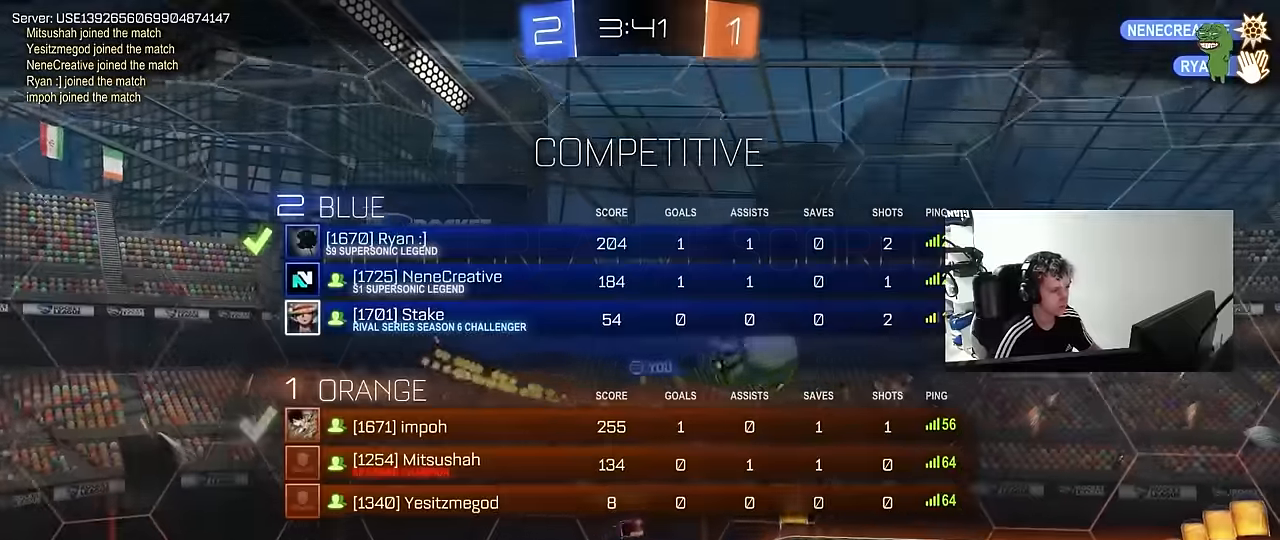
{"keys": [], "mouse": [], "mouse_move": "still", "events": [[33, "tab", "up"], [133, "mouse_right", "up"], [233, "mouse_right", "down"], [467, "mouse_right", "up"]]}